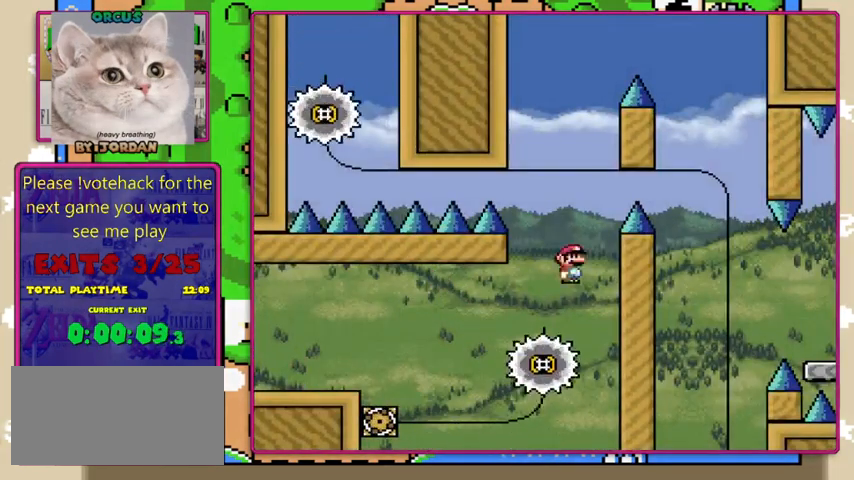
Gameplay with a controller (Nintendo layout); each line is a JSON object with the inputs held at the frame after it. "events" lists button and stick changes between this image and that frame as [ms after this image, input, new state], when the widget could be followed in between. Not read: L1 L3 R1 R3.
{"buttons": ["A", "X", "DPAD_RIGHT"], "events": [[67, "DPAD_LEFT", "down"], [133, "A", "up"], [300, "A", "down"], [300, "DPAD_LEFT", "up"], [500, "DPAD_RIGHT", "down"]]}
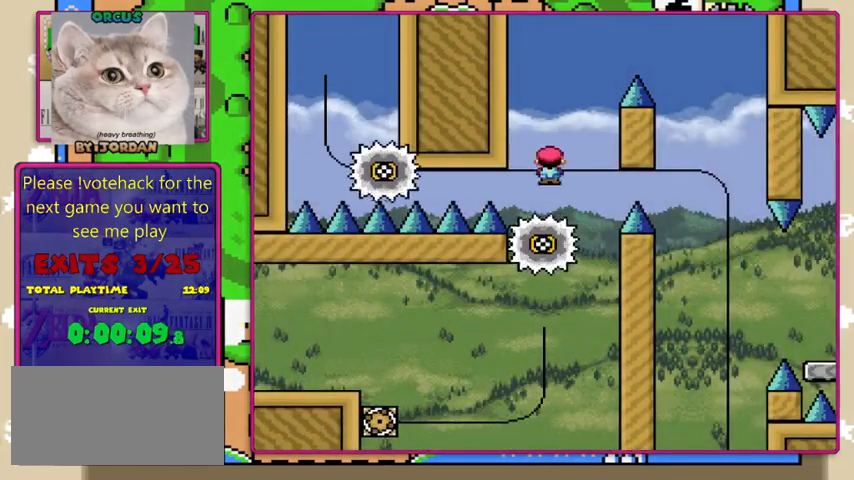
{"buttons": ["A", "X"], "events": [[100, "DPAD_RIGHT", "up"], [167, "DPAD_LEFT", "down"], [333, "DPAD_LEFT", "up"]]}
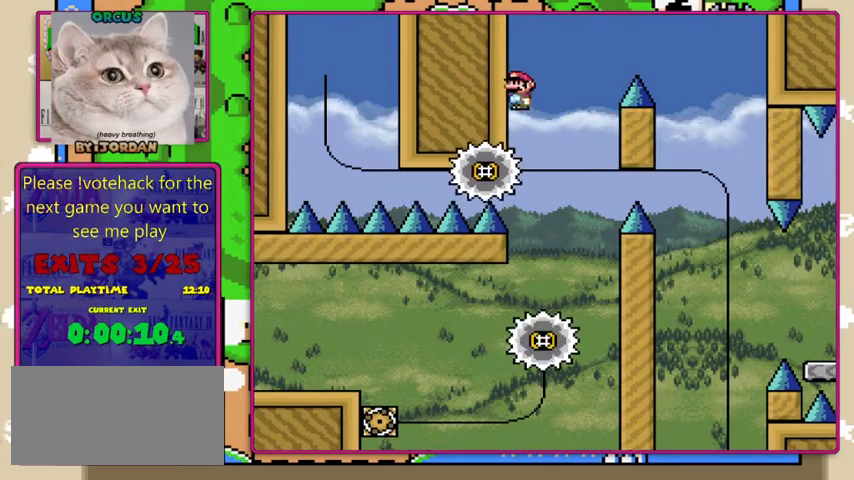
{"buttons": ["A", "X", "DPAD_RIGHT"], "events": [[100, "DPAD_RIGHT", "down"]]}
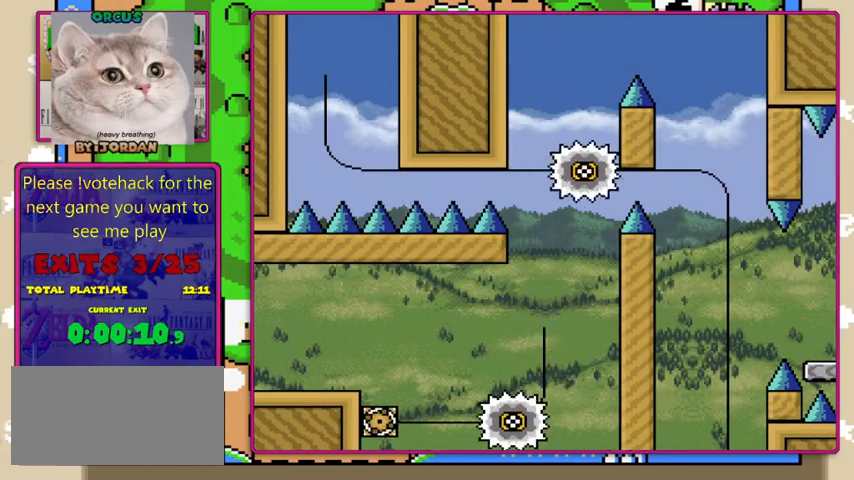
{"buttons": ["X", "DPAD_LEFT"], "events": [[100, "DPAD_RIGHT", "up"], [400, "DPAD_LEFT", "down"], [500, "A", "up"]]}
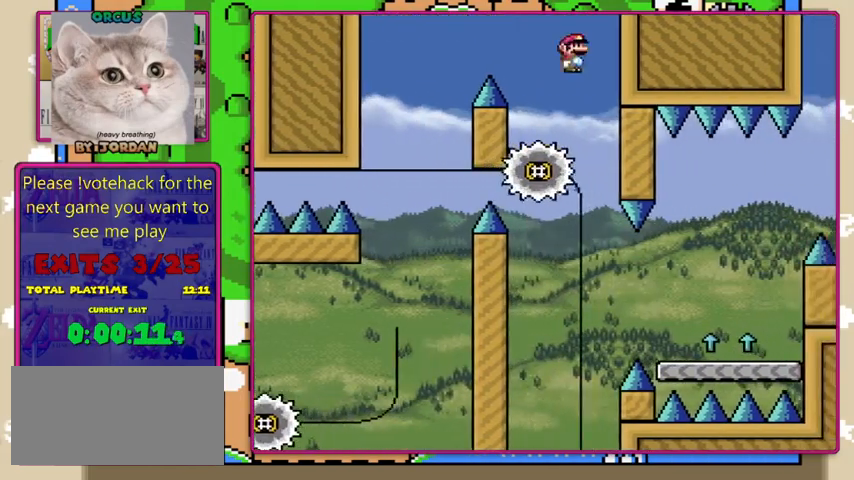
{"buttons": ["X", "DPAD_LEFT"], "events": [[67, "DPAD_LEFT", "up"], [133, "DPAD_RIGHT", "down"], [233, "DPAD_RIGHT", "up"], [400, "DPAD_LEFT", "down"]]}
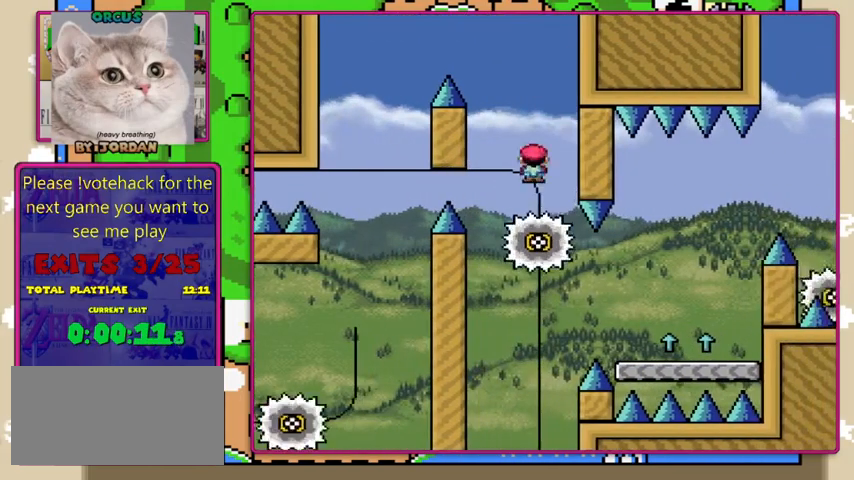
{"buttons": ["X"], "events": [[33, "DPAD_LEFT", "up"], [100, "DPAD_RIGHT", "down"], [167, "DPAD_RIGHT", "up"]]}
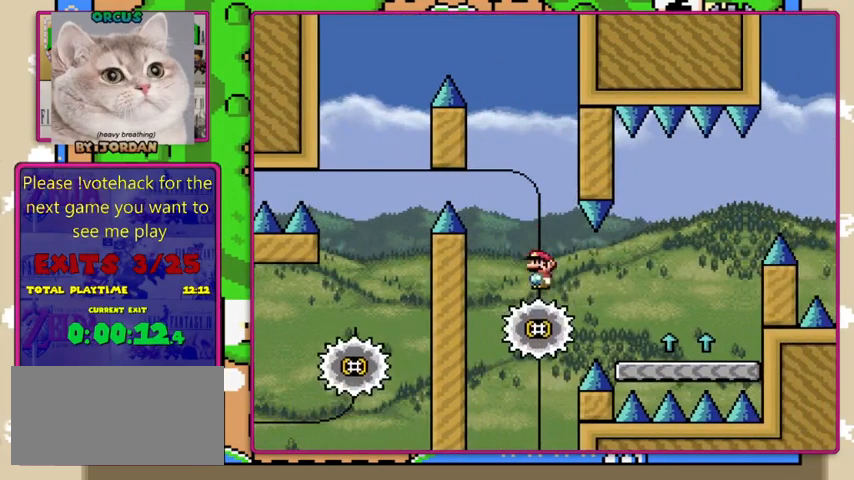
{"buttons": ["X", "DPAD_RIGHT"], "events": [[100, "DPAD_RIGHT", "down"], [200, "A", "down"], [467, "A", "up"]]}
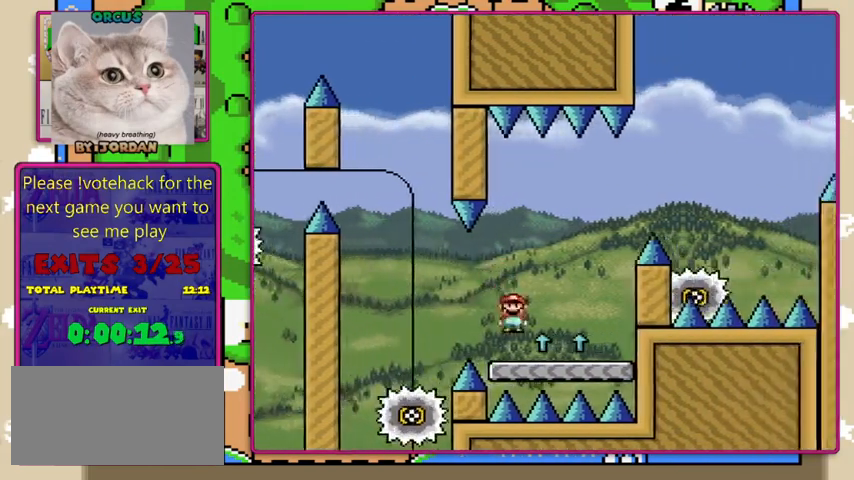
{"buttons": ["B", "Y", "DPAD_RIGHT"], "events": [[67, "X", "up"], [67, "Y", "down"], [200, "B", "down"], [267, "DPAD_LEFT", "down"], [300, "DPAD_RIGHT", "up"], [367, "DPAD_DOWN", "down"], [367, "DPAD_LEFT", "up"], [367, "DPAD_RIGHT", "down"], [400, "DPAD_DOWN", "up"]]}
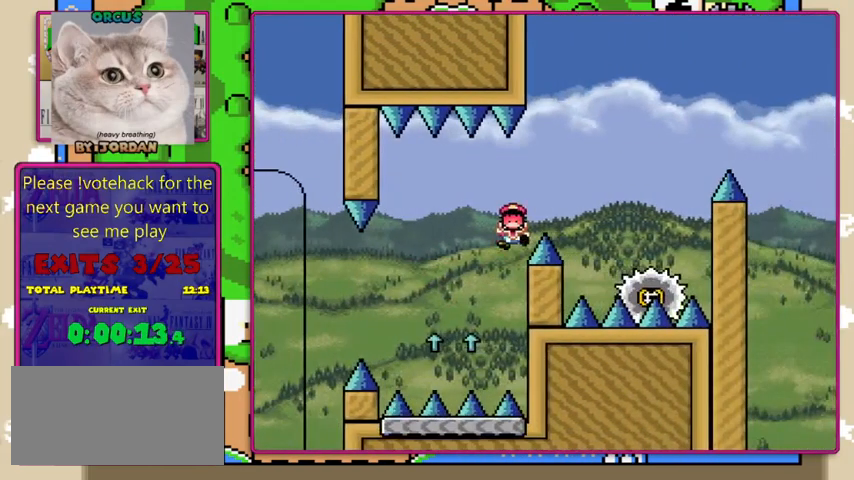
{"buttons": ["Y"], "events": [[333, "DPAD_RIGHT", "up"], [433, "B", "up"]]}
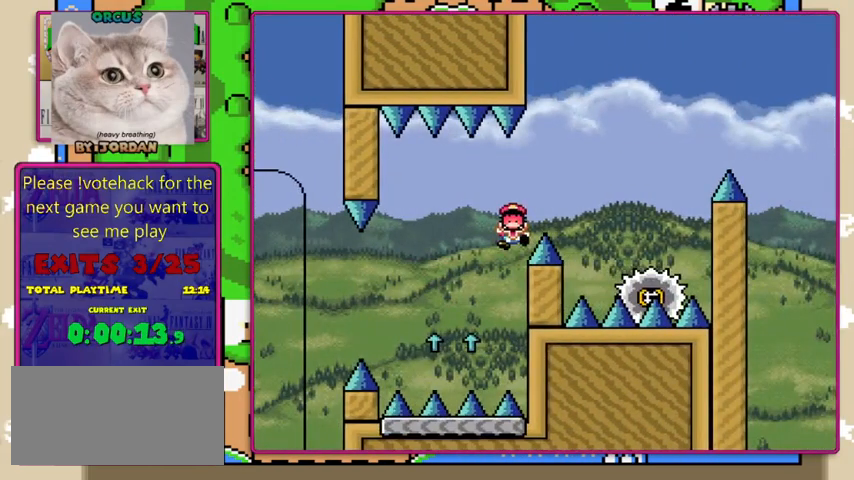
{"buttons": [], "events": [[267, "Y", "up"]]}
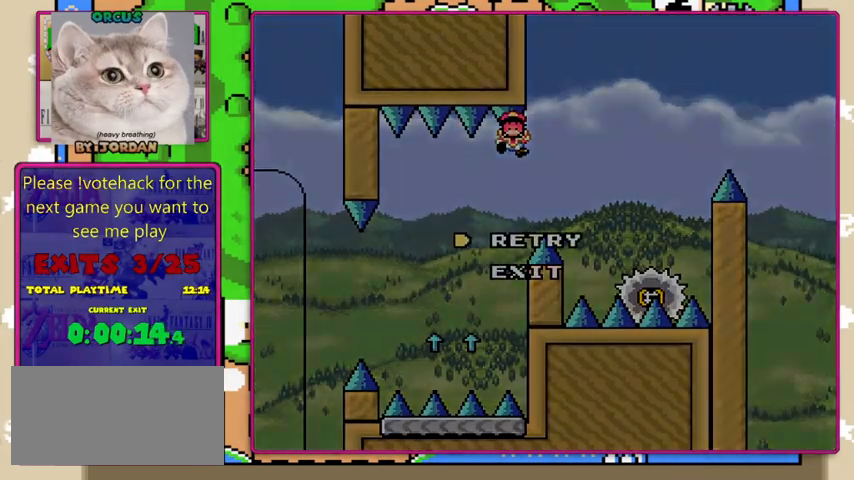
{"buttons": [], "events": [[133, "A", "down"], [333, "A", "up"]]}
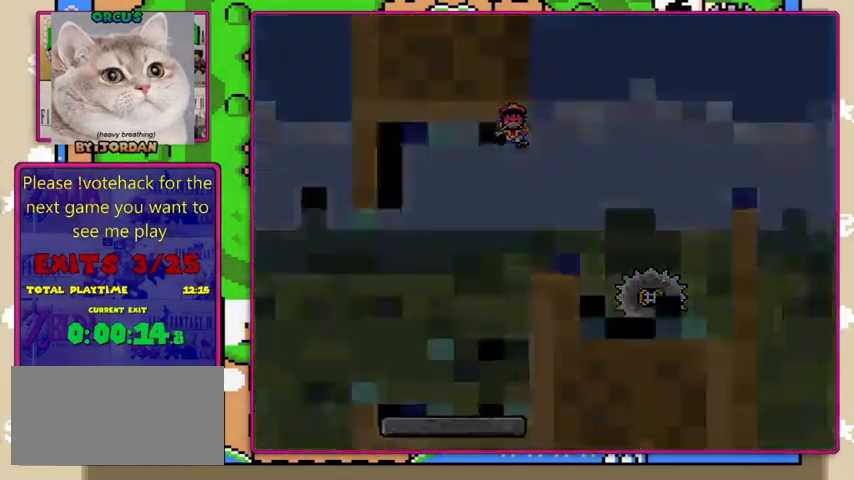
{"buttons": ["X"], "events": [[300, "X", "down"]]}
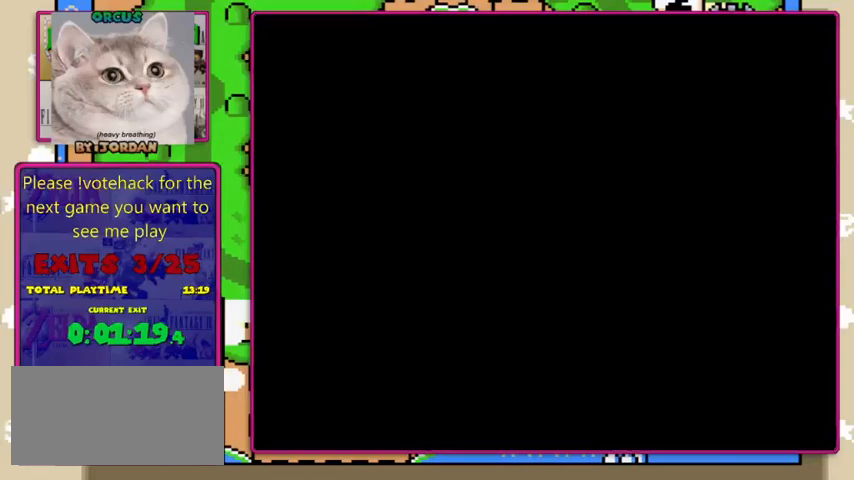
{"buttons": ["X", "DPAD_RIGHT"], "events": [[267, "DPAD_RIGHT", "down"]]}
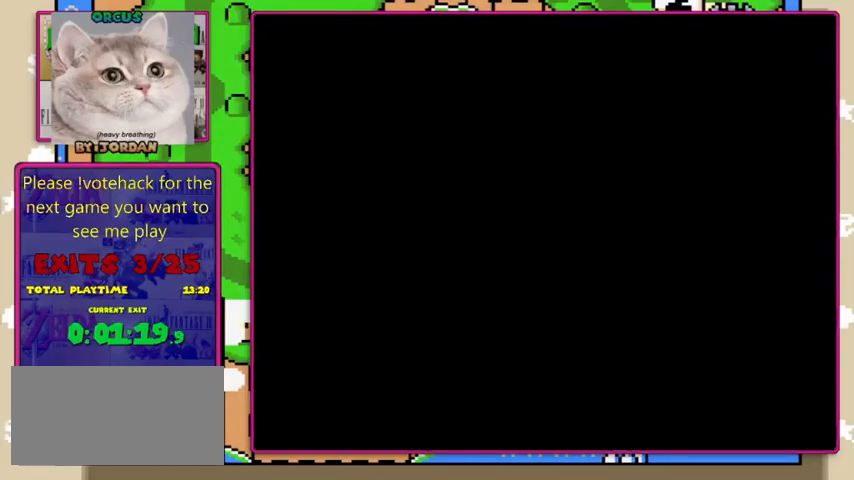
{"buttons": ["Y"], "events": [[300, "DPAD_RIGHT", "up"], [367, "X", "up"], [367, "Y", "down"]]}
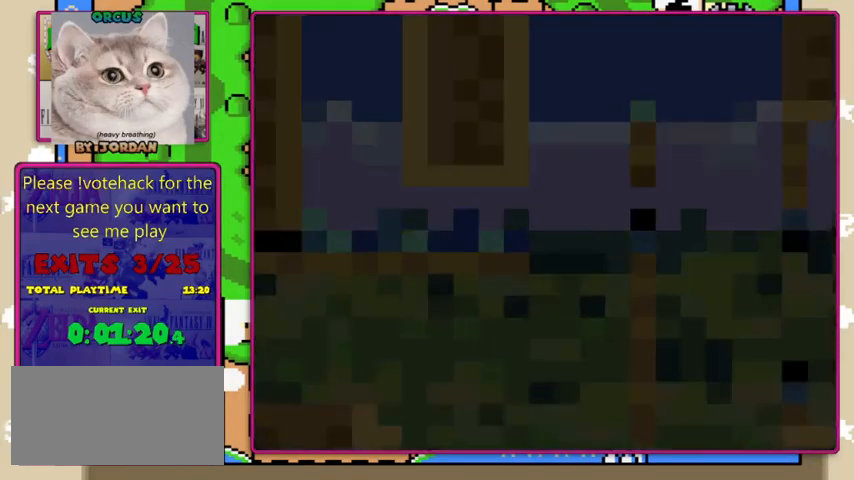
{"buttons": ["X", "DPAD_RIGHT"], "events": [[300, "DPAD_RIGHT", "down"], [300, "X", "down"], [400, "Y", "up"]]}
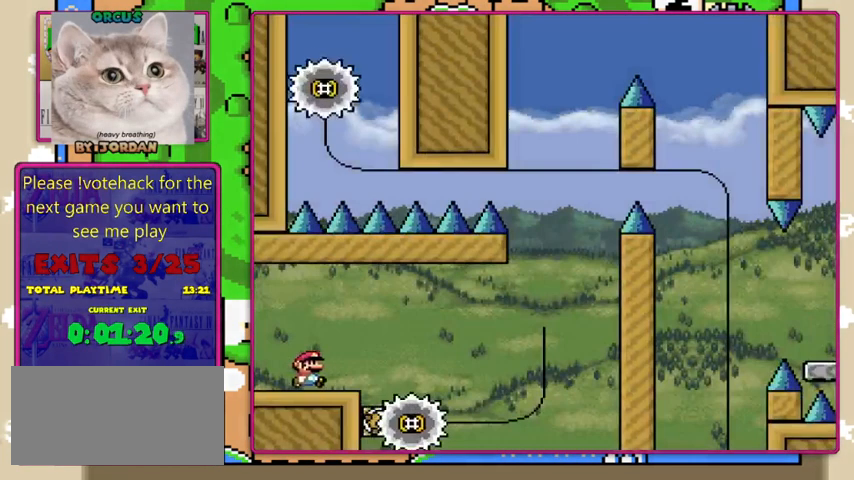
{"buttons": ["A", "X", "DPAD_RIGHT"], "events": [[233, "A", "down"]]}
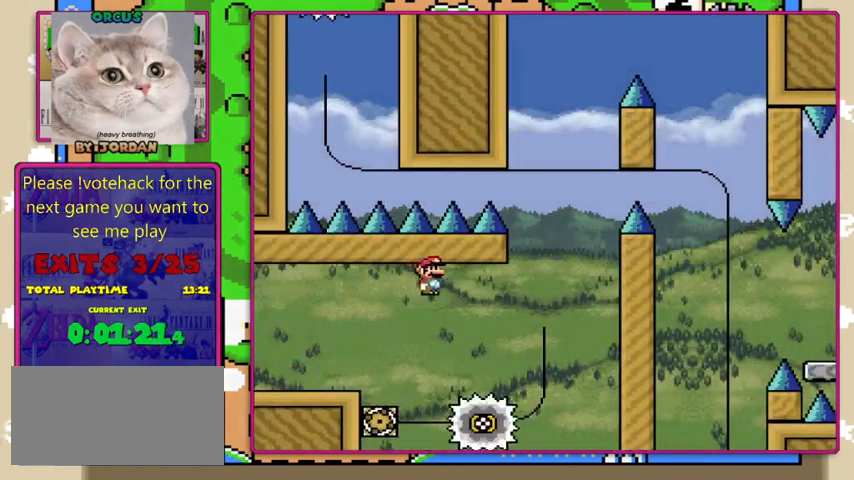
{"buttons": ["A", "X", "DPAD_LEFT"], "events": [[400, "DPAD_RIGHT", "up"], [467, "DPAD_LEFT", "down"]]}
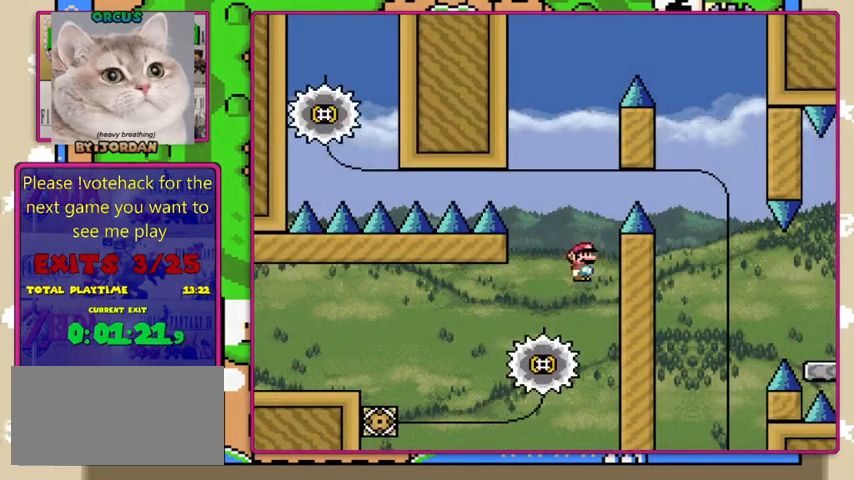
{"buttons": ["A", "X"], "events": [[167, "DPAD_LEFT", "up"]]}
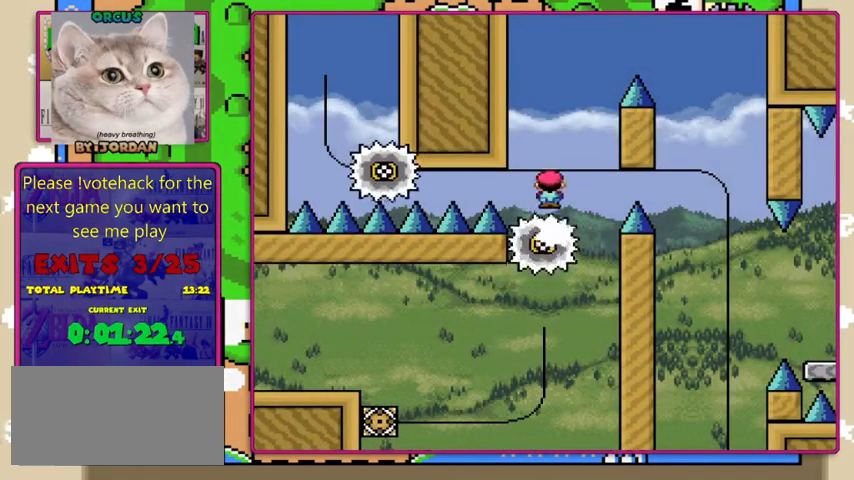
{"buttons": ["A", "X"], "events": []}
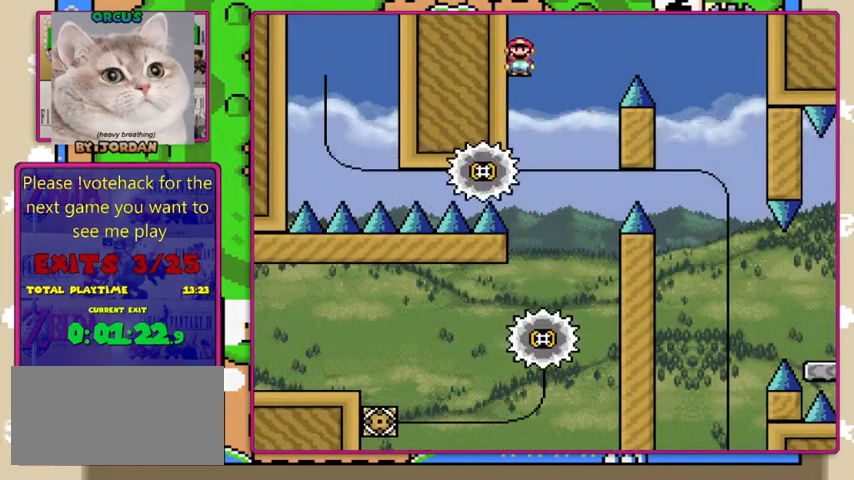
{"buttons": ["A", "X", "DPAD_RIGHT"], "events": [[167, "DPAD_RIGHT", "down"]]}
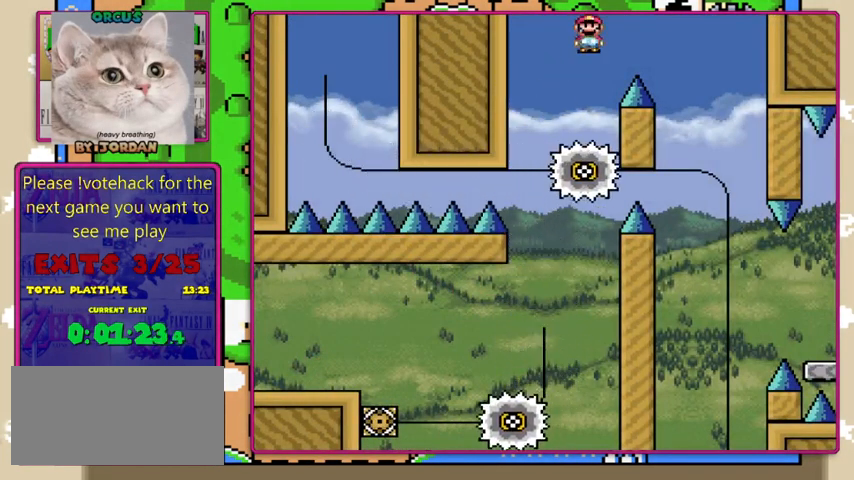
{"buttons": ["X", "DPAD_LEFT"], "events": [[133, "DPAD_RIGHT", "up"], [433, "A", "up"], [467, "DPAD_LEFT", "down"]]}
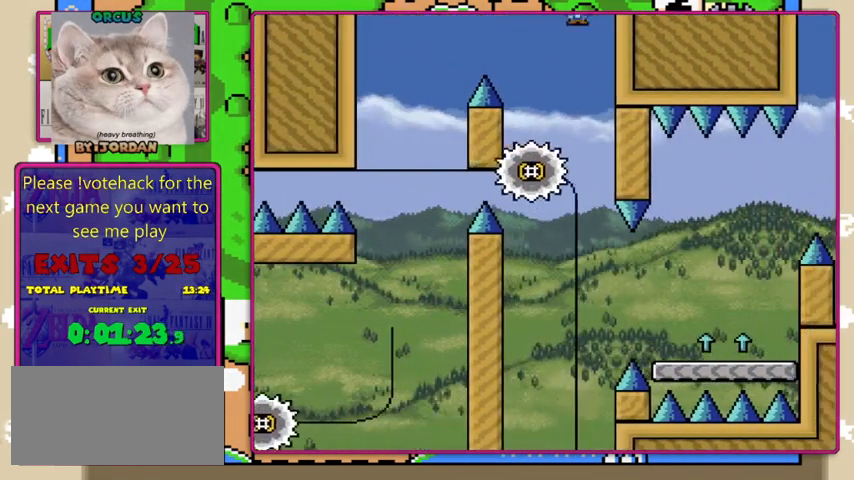
{"buttons": ["X", "DPAD_RIGHT"], "events": [[100, "DPAD_LEFT", "up"], [433, "DPAD_RIGHT", "down"]]}
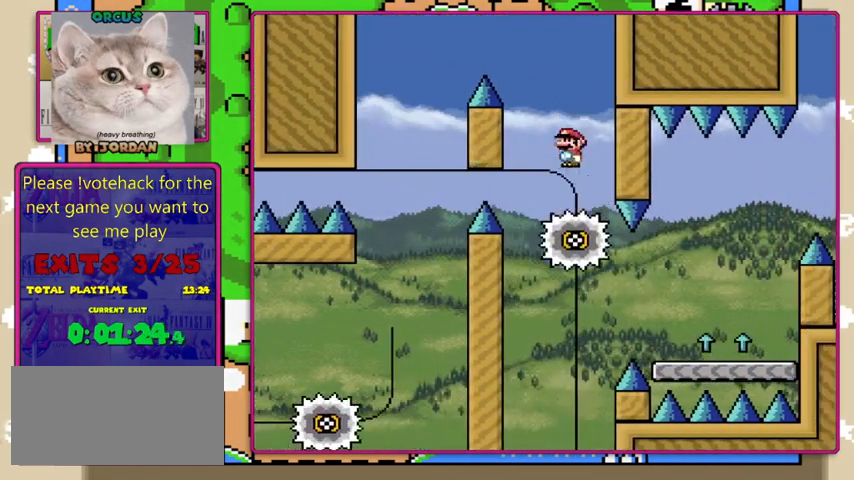
{"buttons": ["X", "DPAD_RIGHT"], "events": [[33, "DPAD_RIGHT", "up"], [100, "DPAD_LEFT", "down"], [233, "DPAD_LEFT", "up"], [467, "DPAD_RIGHT", "down"]]}
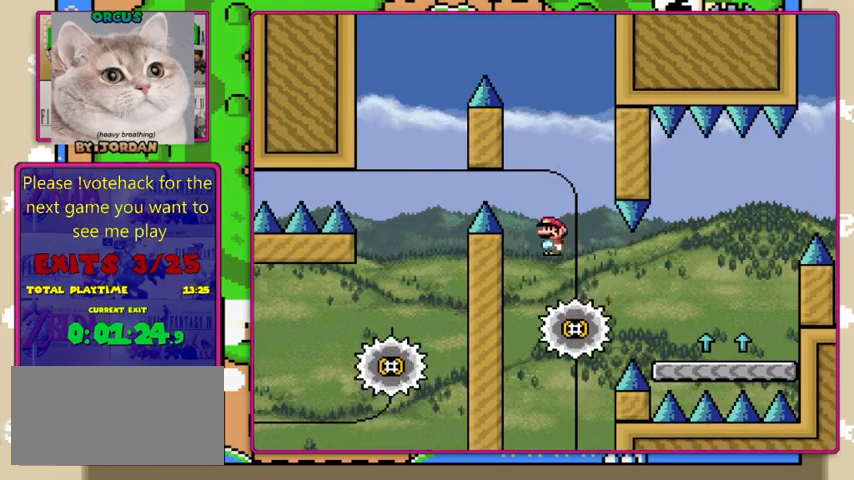
{"buttons": ["A", "X", "DPAD_RIGHT"], "events": [[133, "DPAD_RIGHT", "up"], [167, "DPAD_RIGHT", "down"], [333, "A", "down"]]}
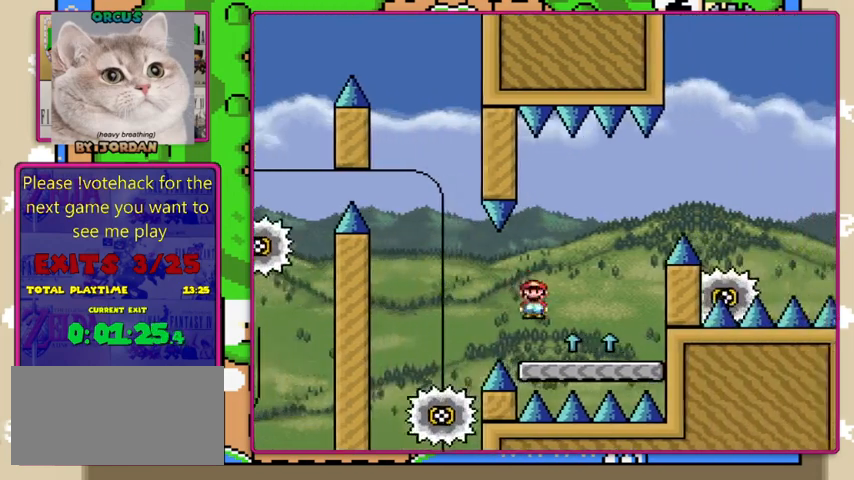
{"buttons": ["B", "Y", "DPAD_LEFT"], "events": [[67, "A", "up"], [133, "X", "up"], [200, "Y", "down"], [267, "B", "down"], [267, "DPAD_LEFT", "down"], [267, "DPAD_RIGHT", "up"]]}
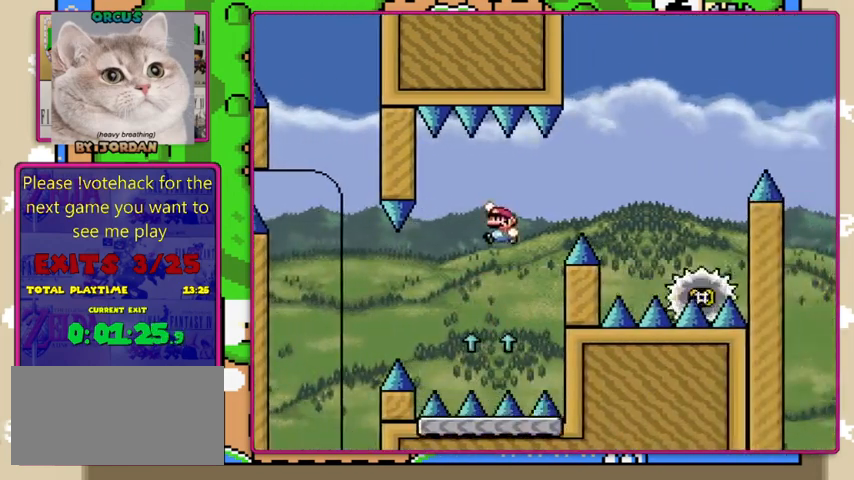
{"buttons": ["Y"], "events": [[33, "DPAD_LEFT", "up"], [300, "DPAD_RIGHT", "down"], [367, "B", "up"], [400, "DPAD_RIGHT", "up"]]}
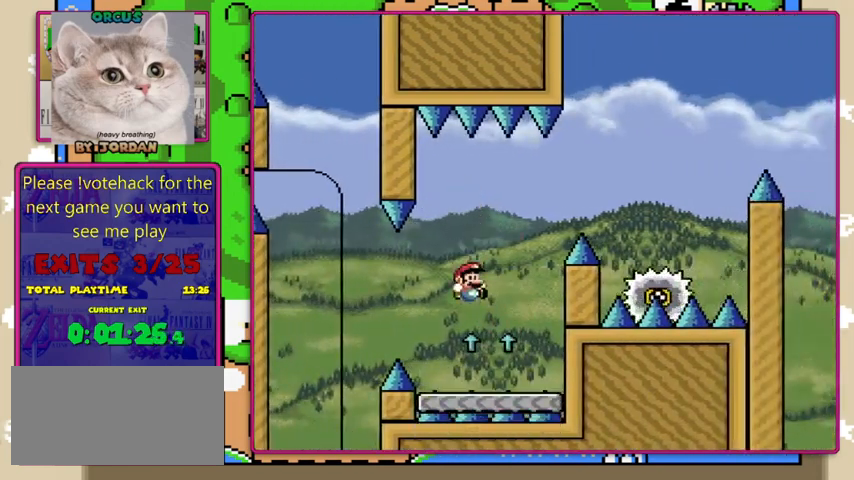
{"buttons": ["A", "X", "DPAD_RIGHT"], "events": [[133, "Y", "up"], [233, "DPAD_RIGHT", "down"], [233, "X", "down"], [467, "A", "down"]]}